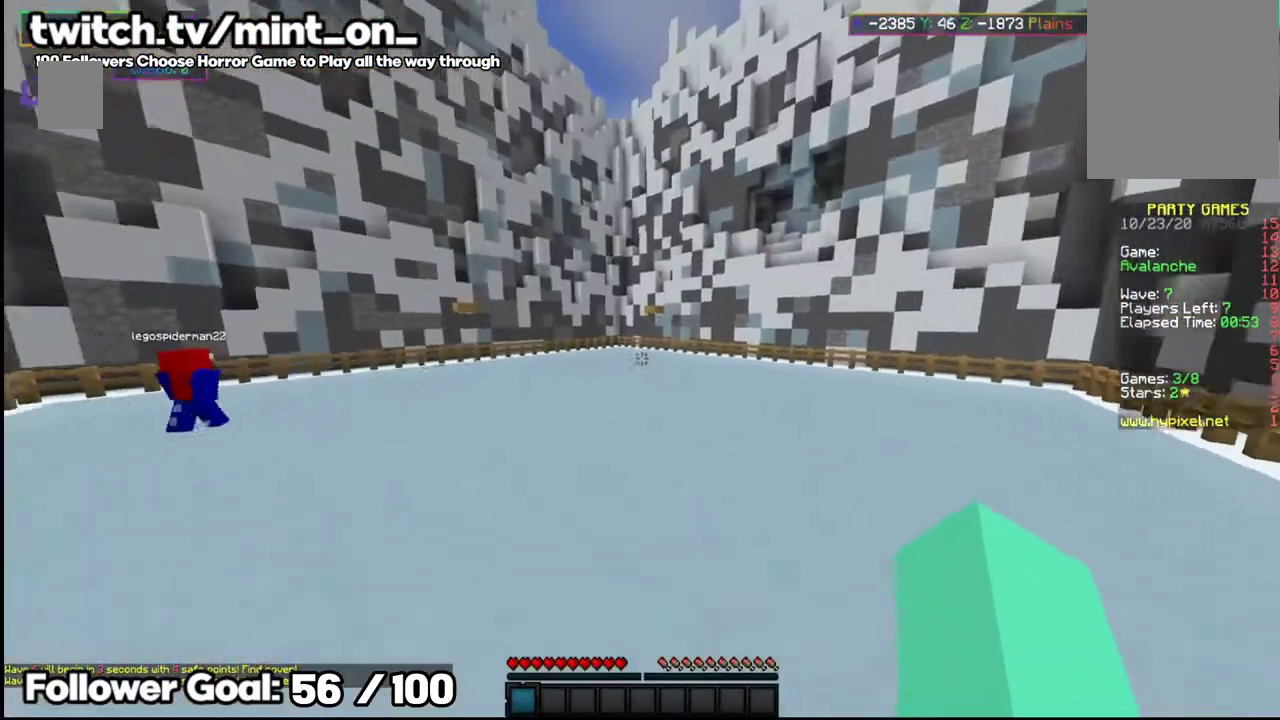
Gameplay with keyboard and mouse; each line is a JSON object with the keys and mouse buttons held at the frame after it. "events" lists presses ("down") and releases ("up") of "a", "d", "s", "space", "w", "mouse_left" and "mouse_right" between this image and that frame as [ms after this image, input, new state], when the widget could be followed in between. "mouse_left", "mouse_right" = the "left", "right" buttons of the "mouse" list. No other keys are recorded. Fast repeated clicks can show as one long hold. Mouse movement is not recorded.
{"keys": ["w"], "mouse": [], "events": [[41, "space", "down"], [291, "space", "up"]]}
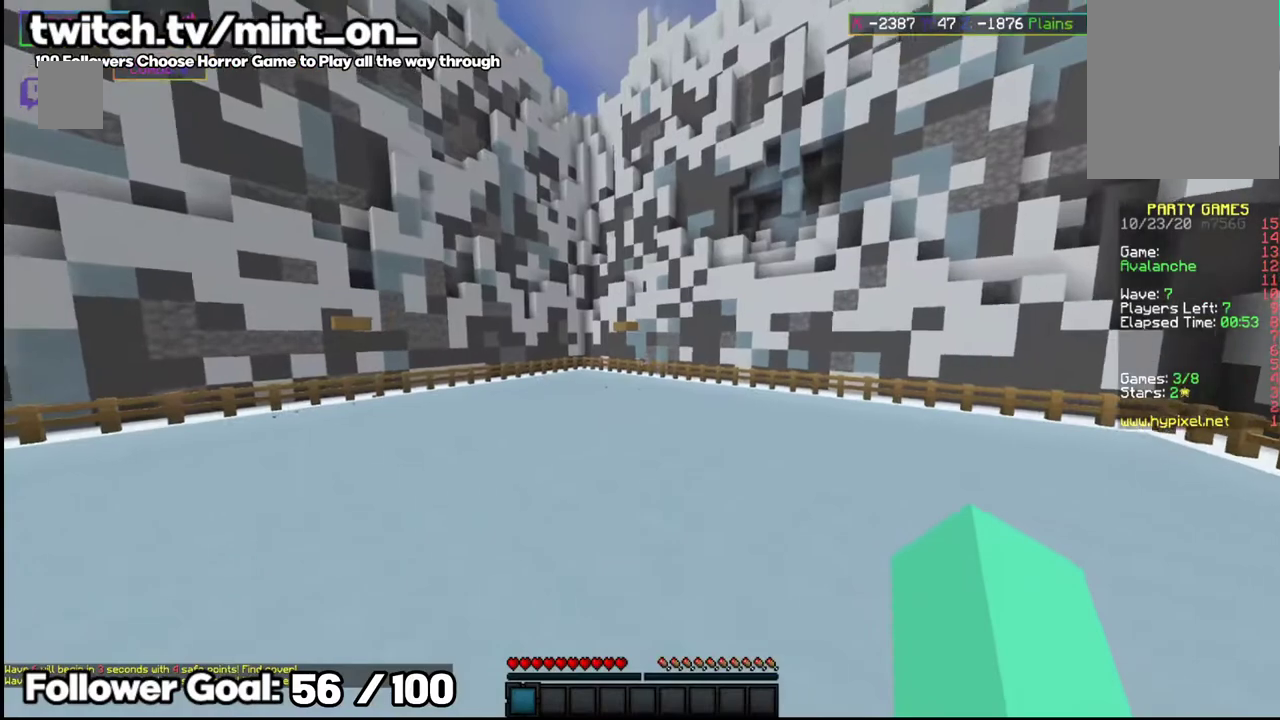
{"keys": ["w"], "mouse": []}
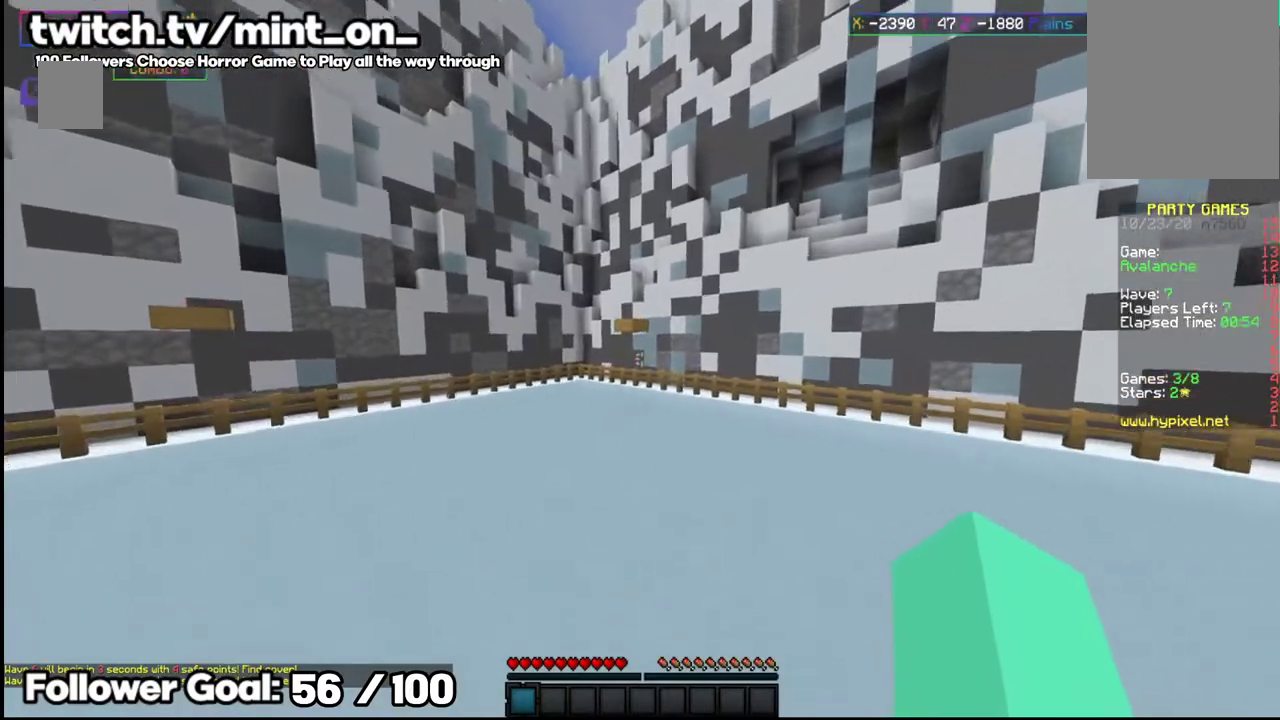
{"keys": ["w"], "mouse": [], "events": [[208, "space", "down"], [500, "space", "up"]]}
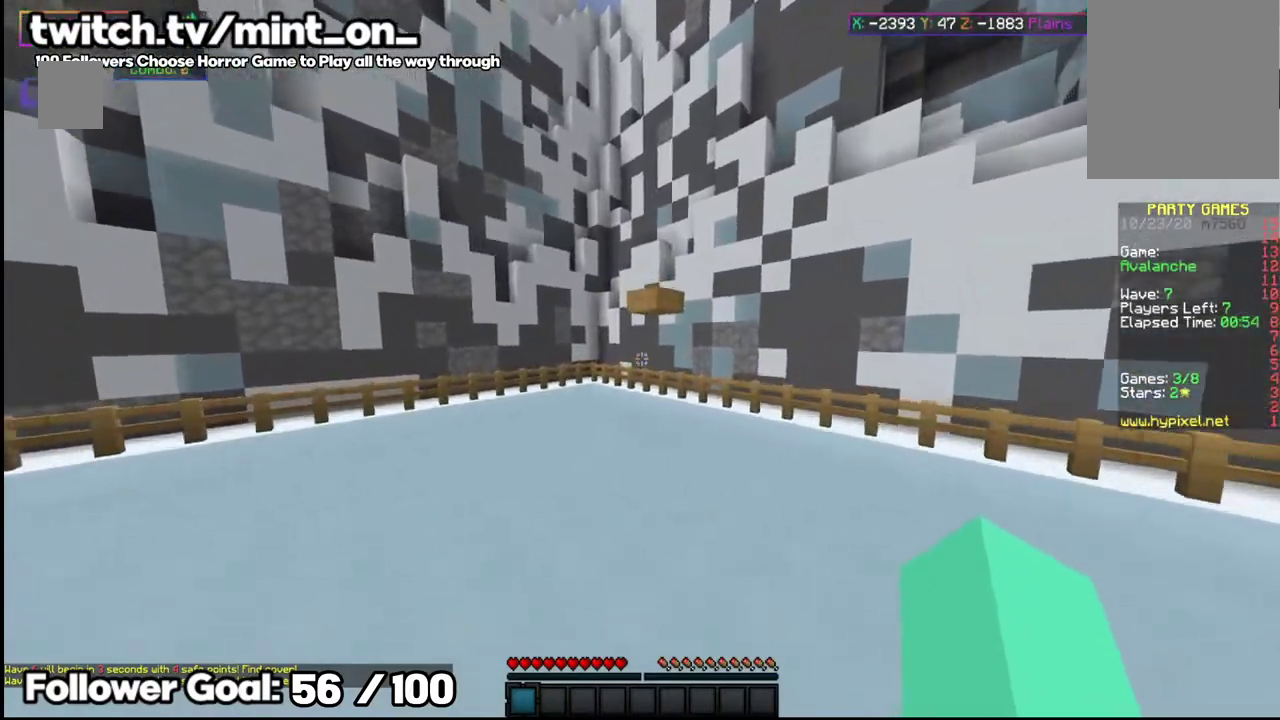
{"keys": [], "mouse": [], "events": [[417, "w", "up"]]}
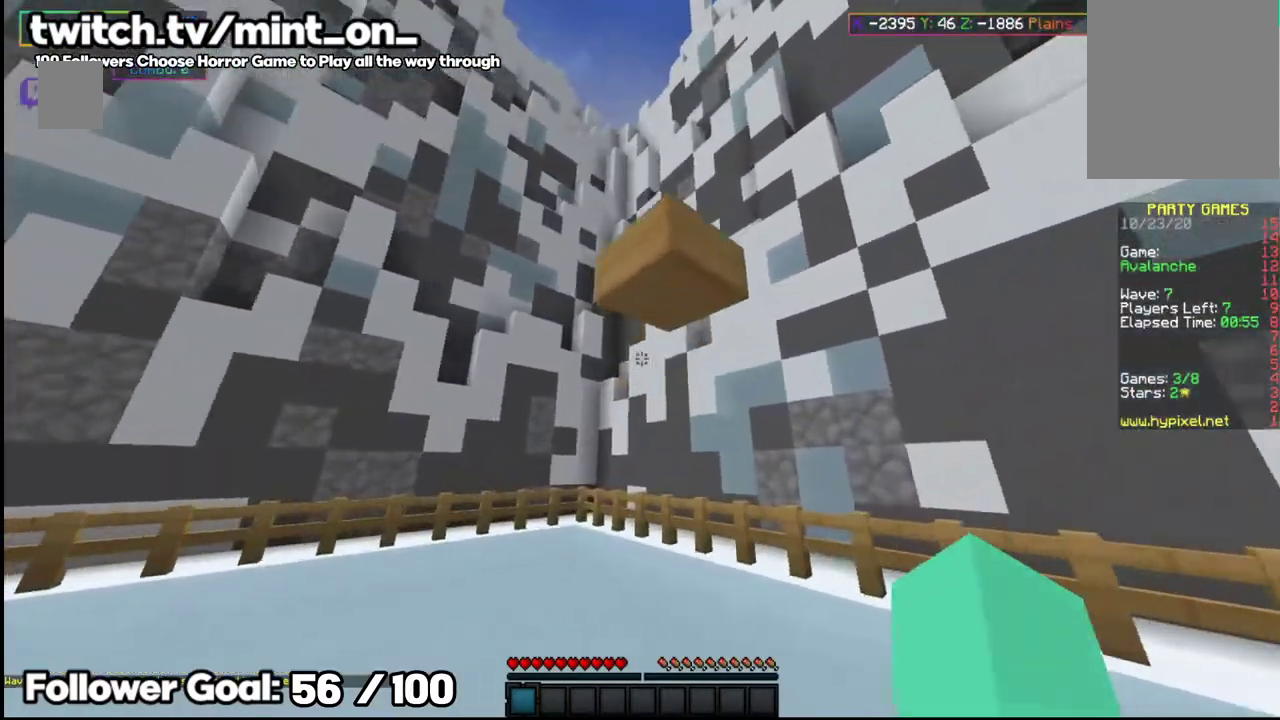
{"keys": [], "mouse": [], "events": [[208, "w", "down"], [354, "w", "up"]]}
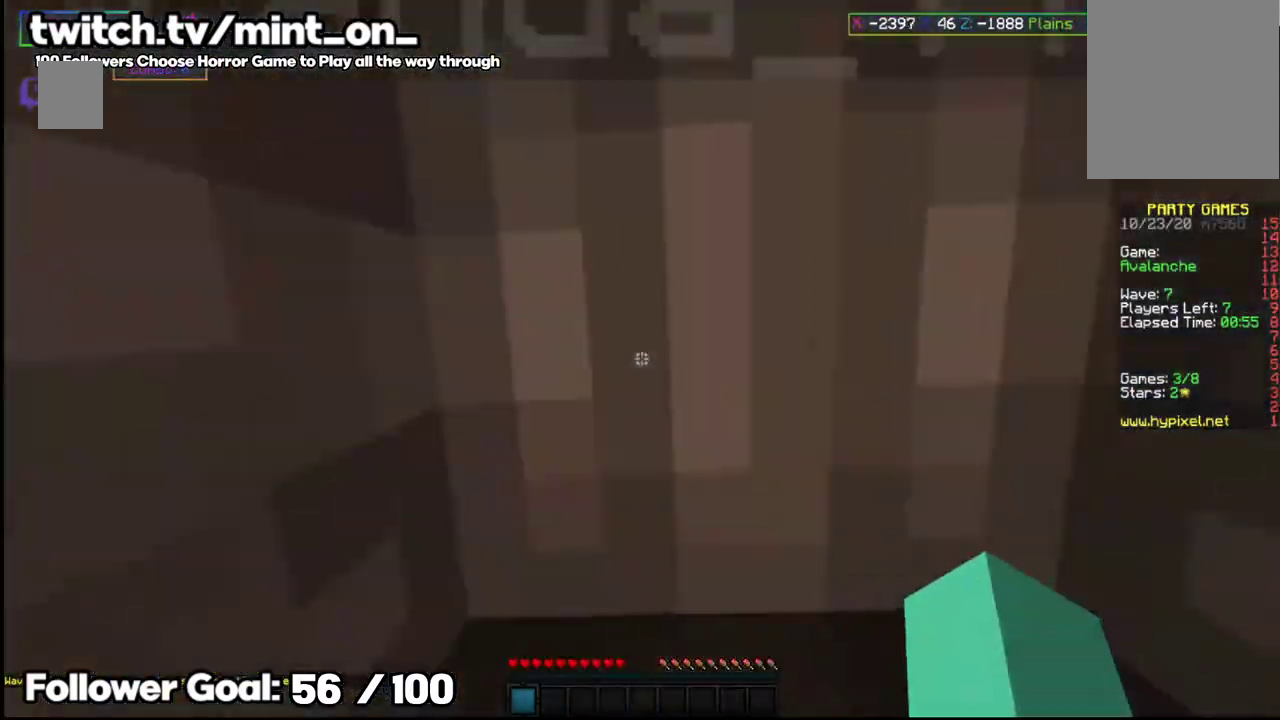
{"keys": [], "mouse": [], "events": []}
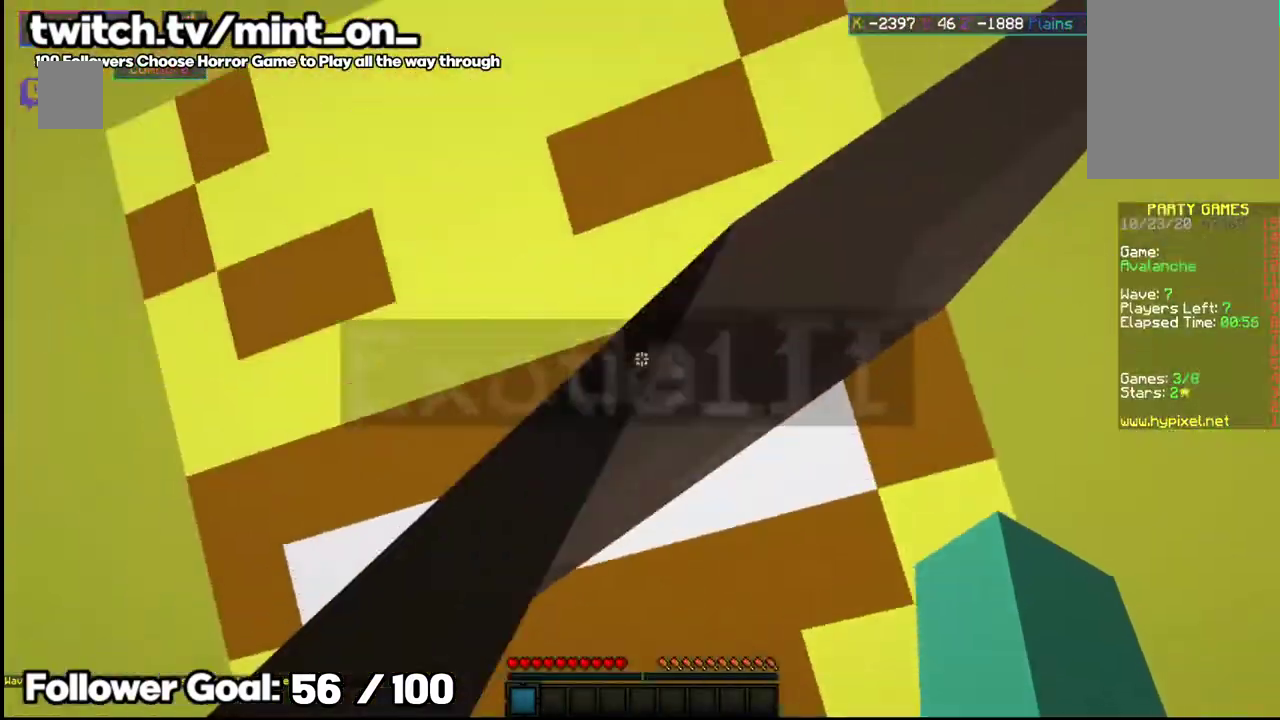
{"keys": ["space"], "mouse": [], "events": [[104, "space", "down"]]}
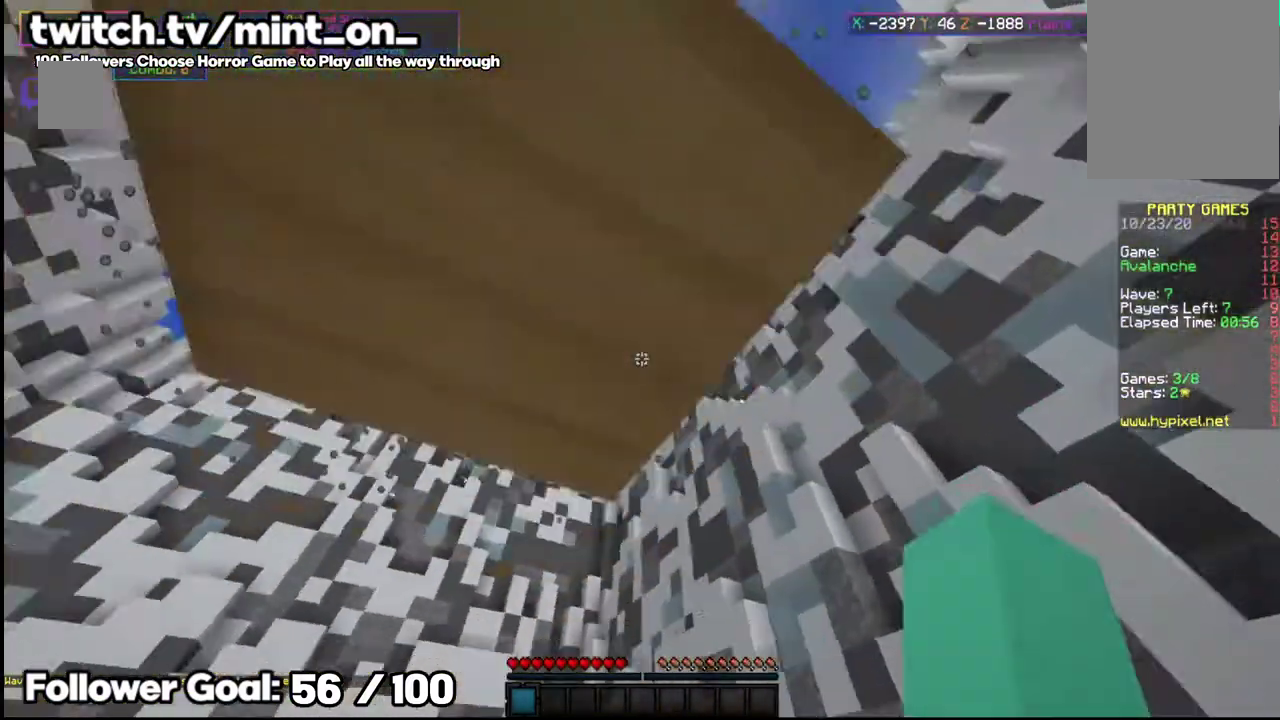
{"keys": ["space"], "mouse": [], "events": [[333, "w", "down"], [479, "w", "up"]]}
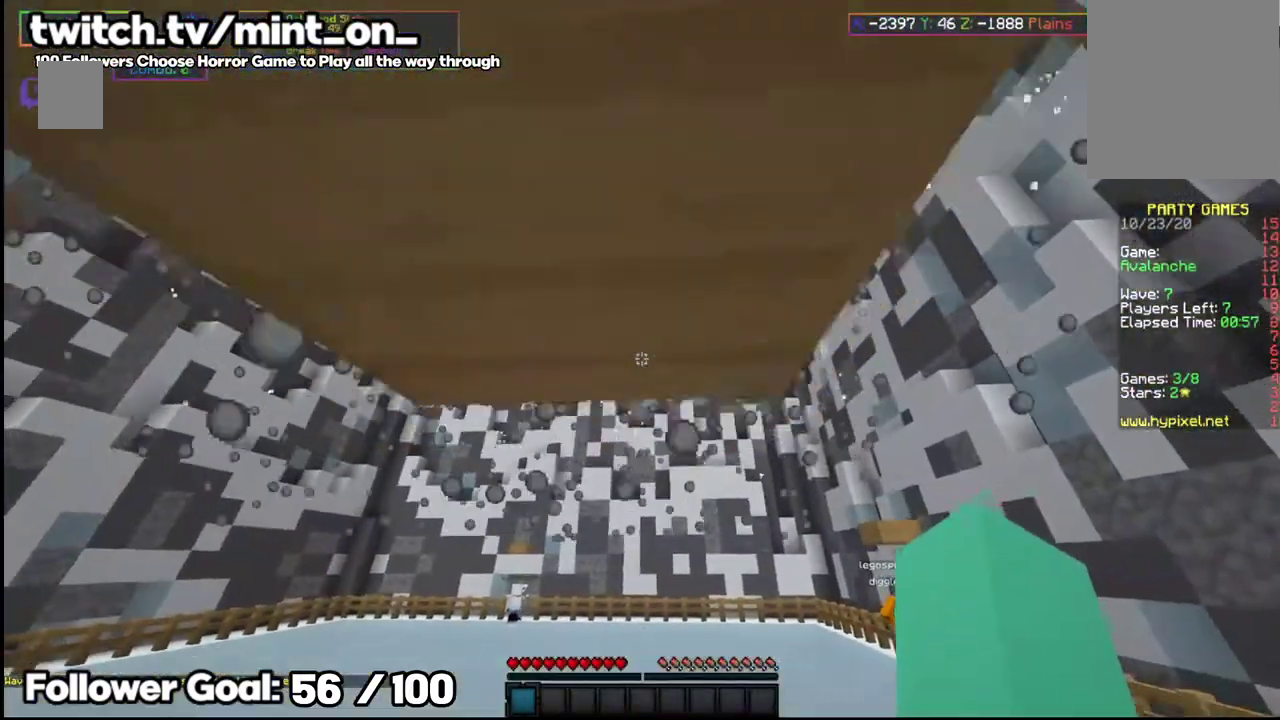
{"keys": ["space"], "mouse": [], "events": []}
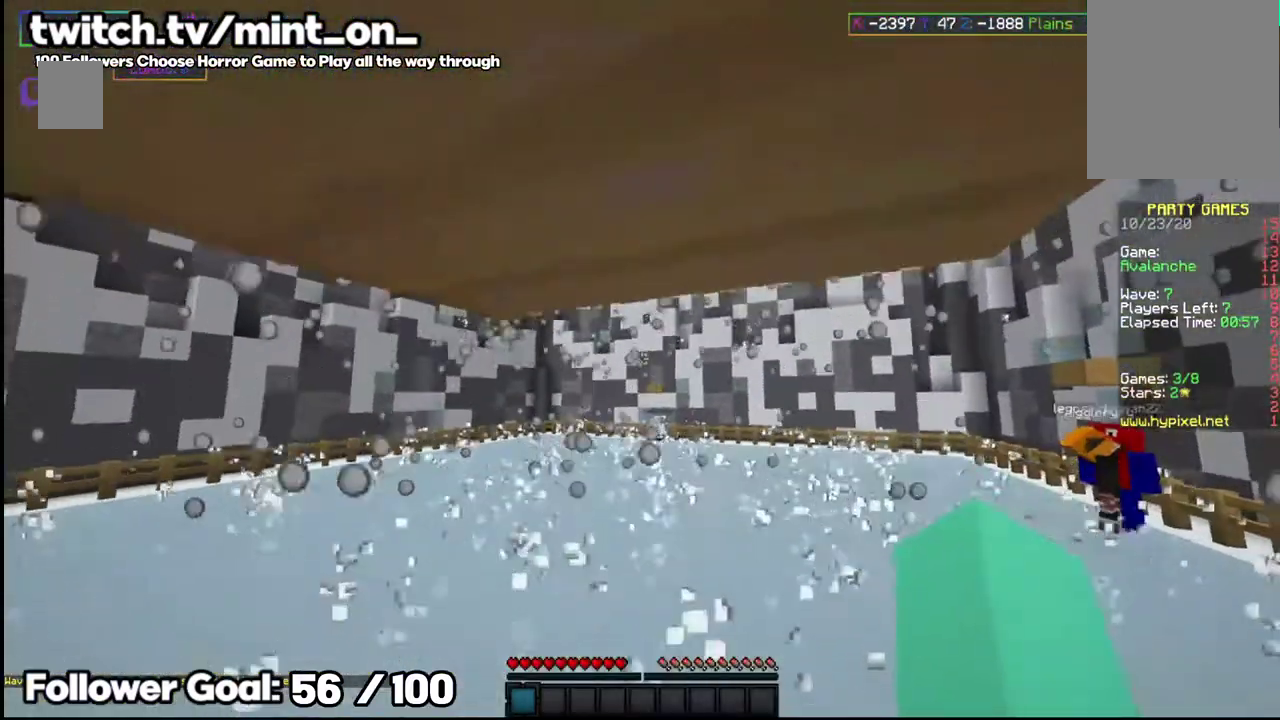
{"keys": ["space"], "mouse": [], "events": []}
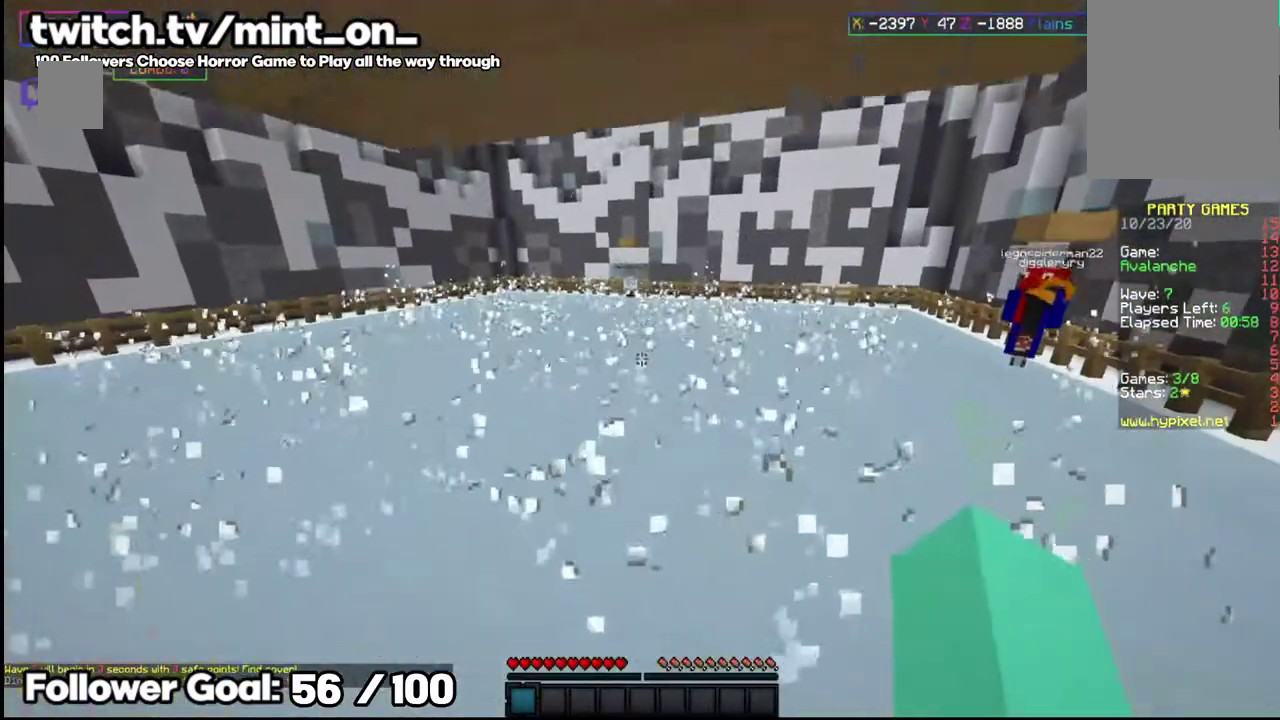
{"keys": ["space"], "mouse": [], "events": []}
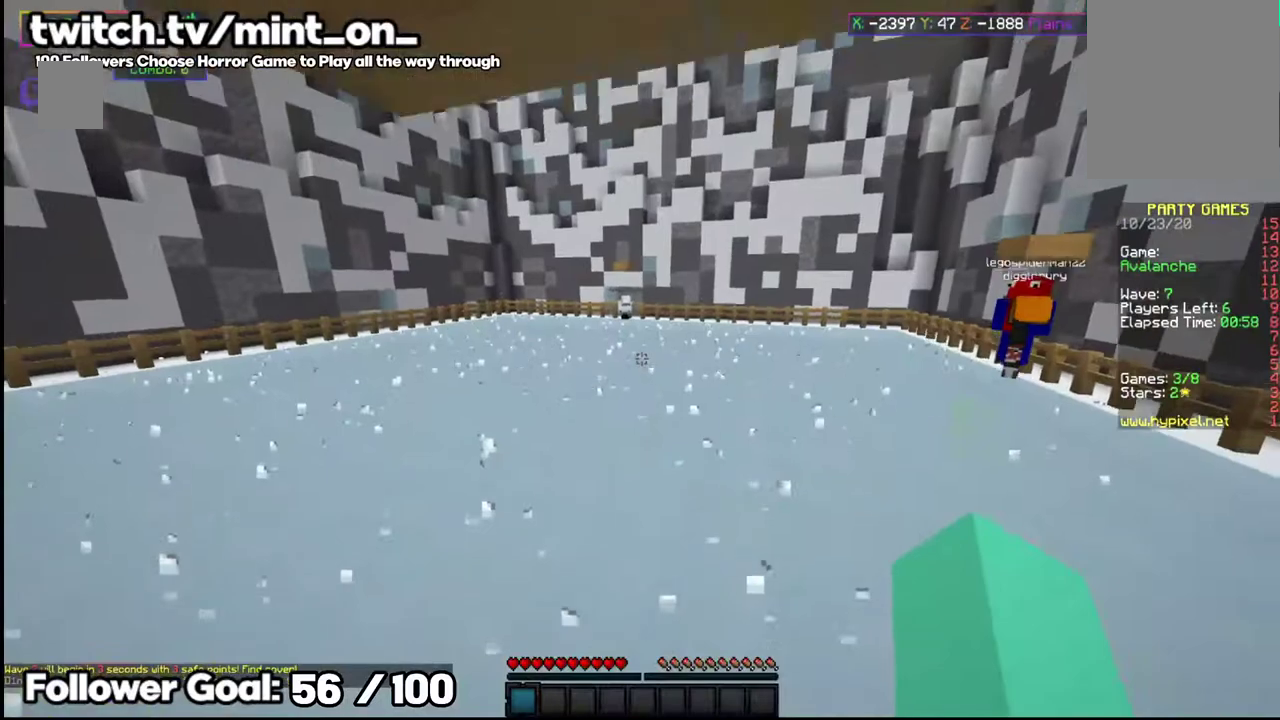
{"keys": ["space"], "mouse": [], "events": []}
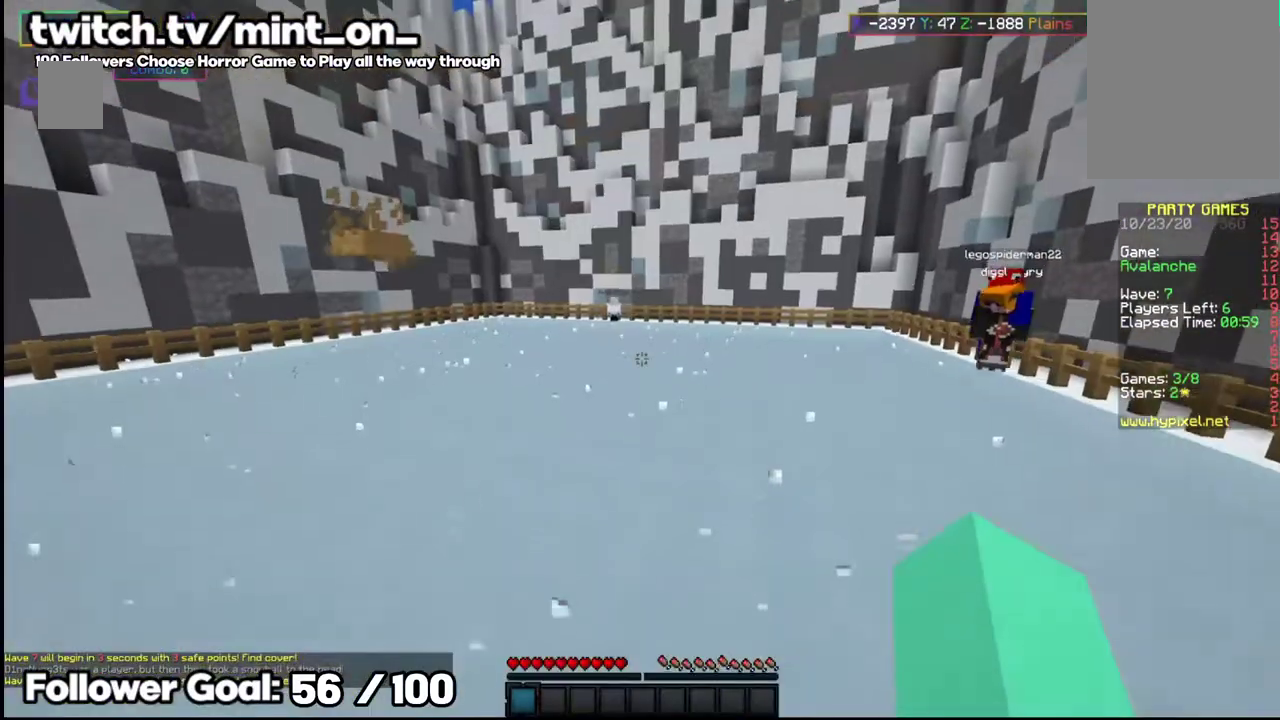
{"keys": ["w"], "mouse": [], "events": [[354, "space", "up"], [479, "w", "down"]]}
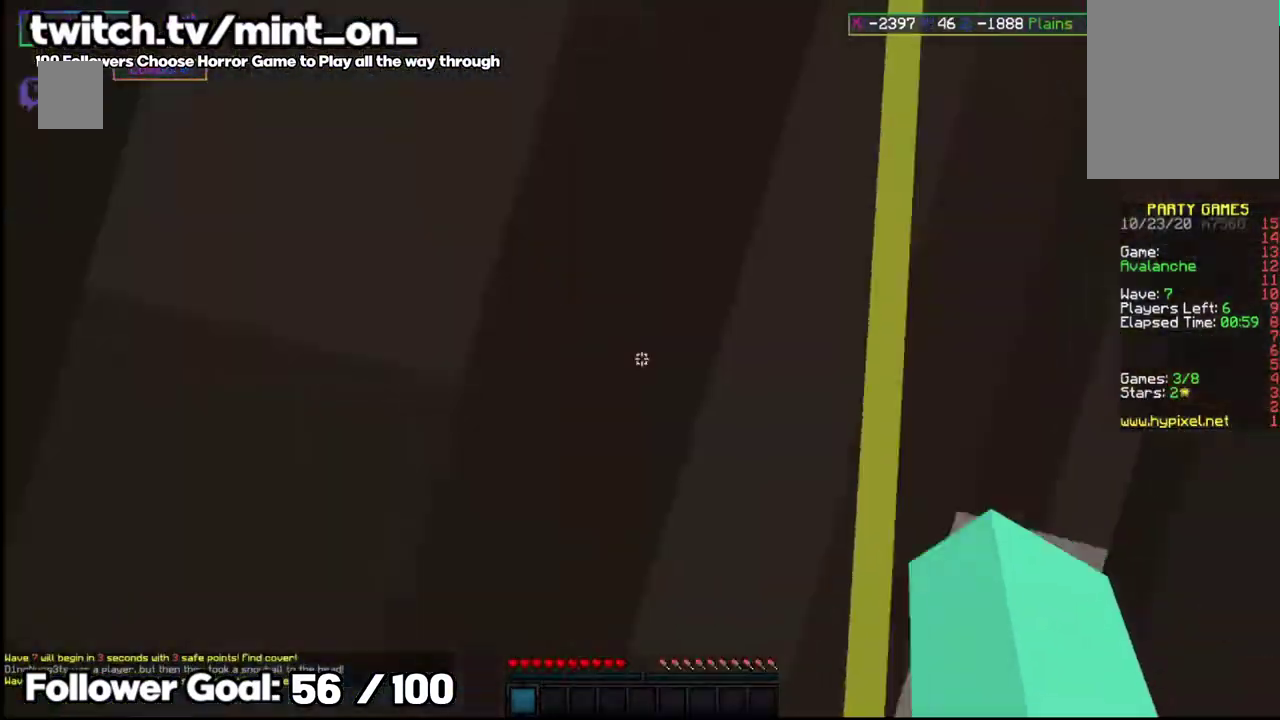
{"keys": ["w"], "mouse": [], "events": [[312, "space", "down"], [500, "space", "up"]]}
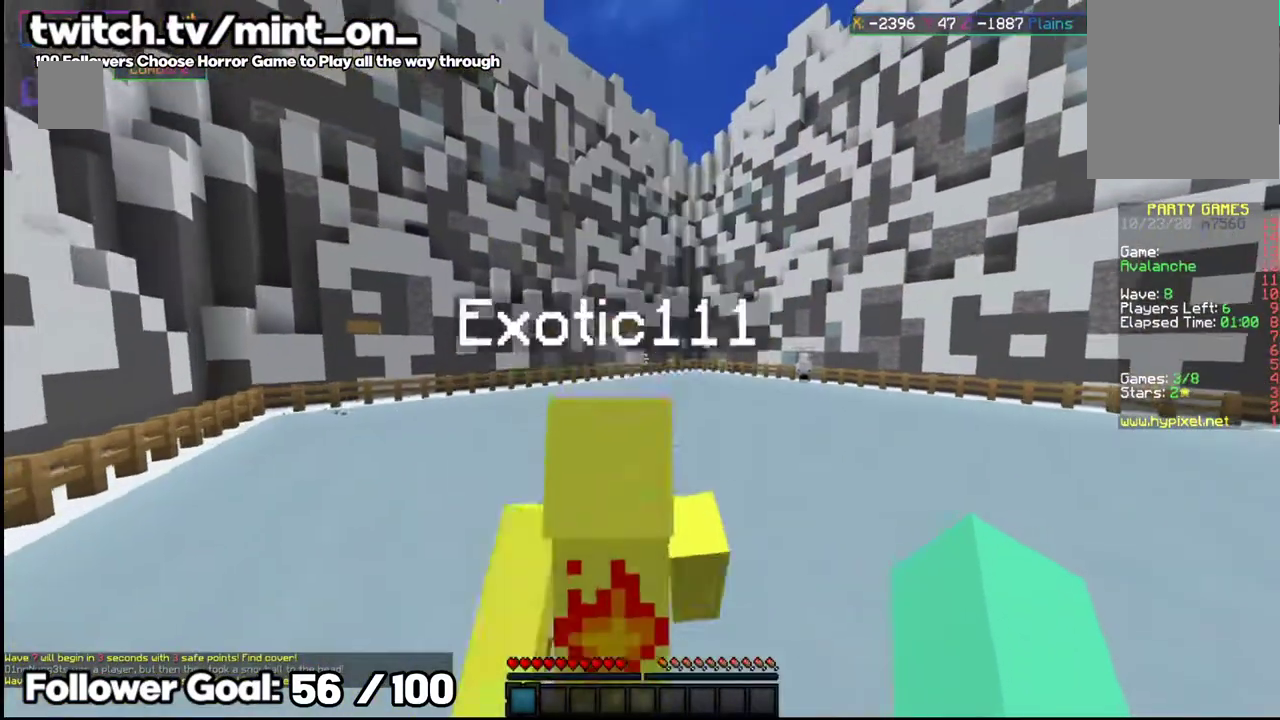
{"keys": ["space", "w"], "mouse": [], "events": [[291, "space", "down"]]}
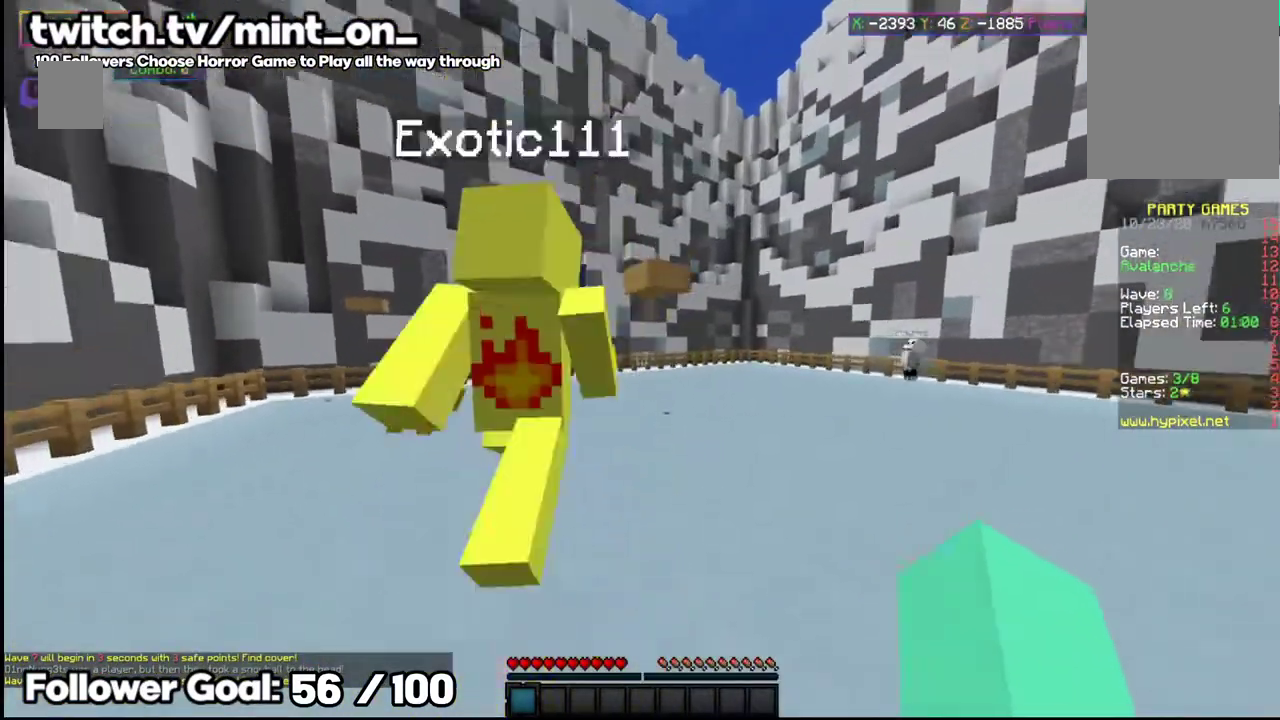
{"keys": [], "mouse": [], "events": [[83, "space", "up"], [437, "w", "up"]]}
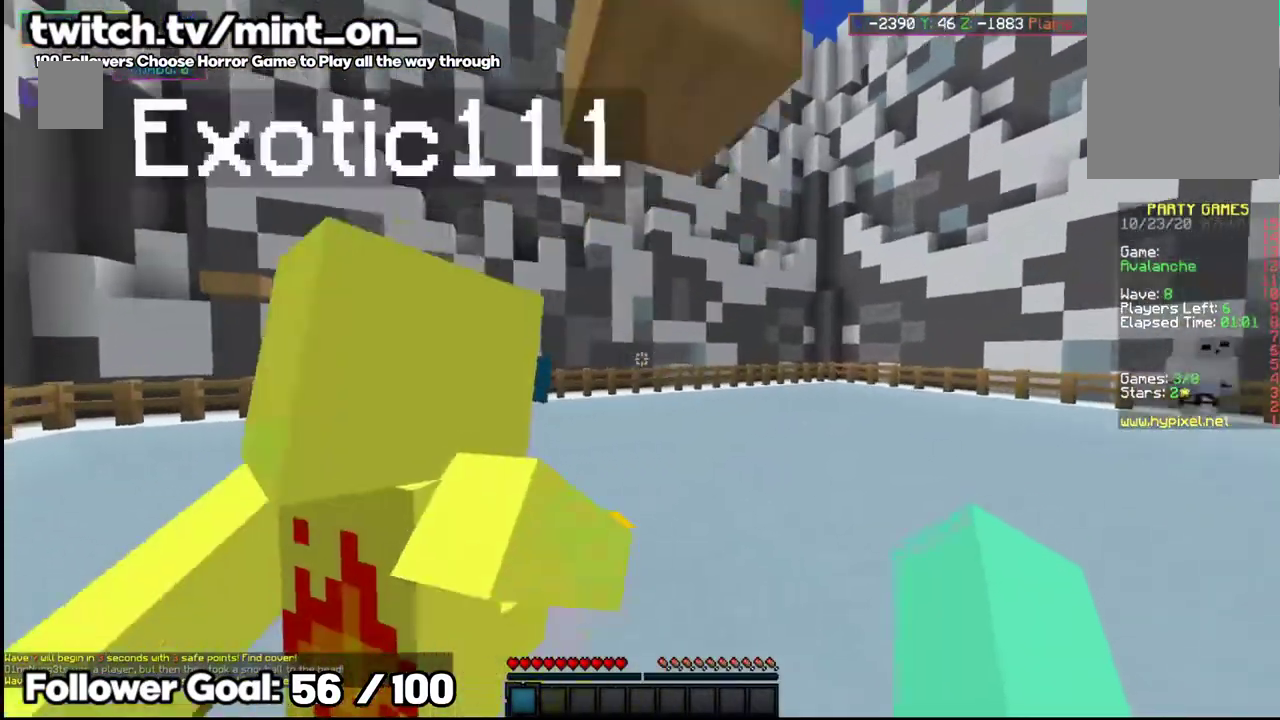
{"keys": [], "mouse": [], "events": []}
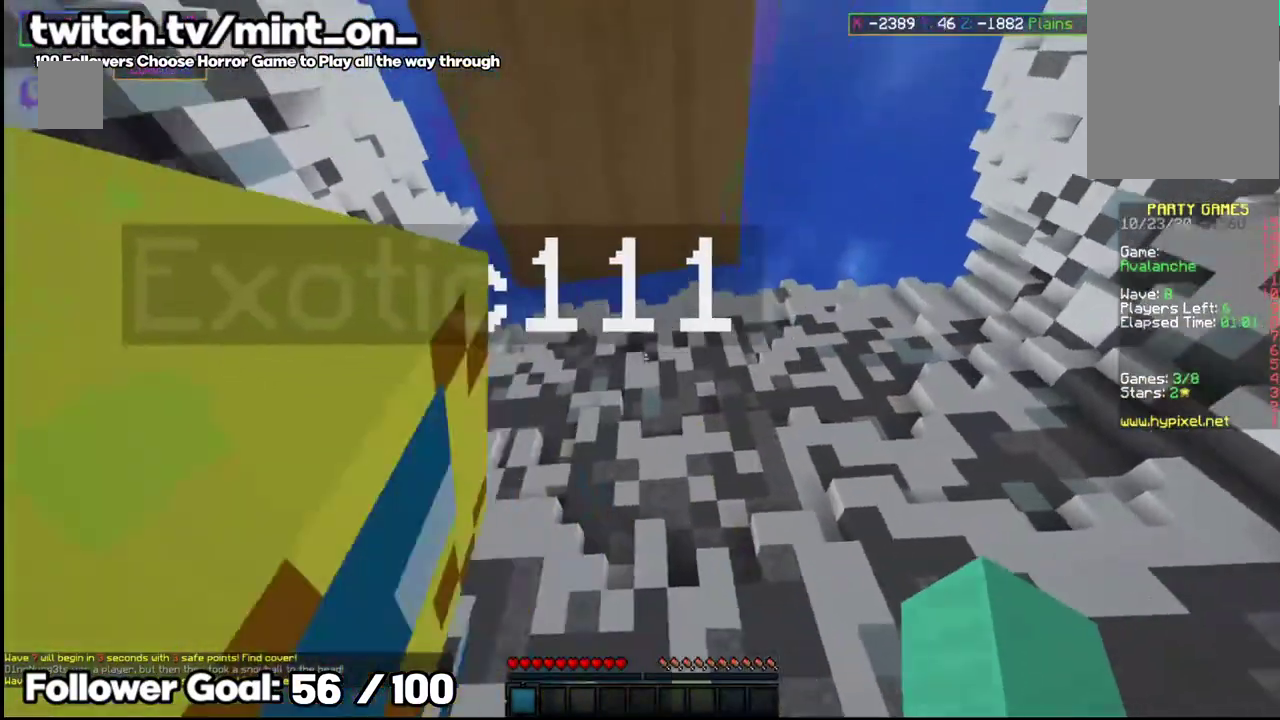
{"keys": ["w"], "mouse": [], "events": [[375, "w", "down"]]}
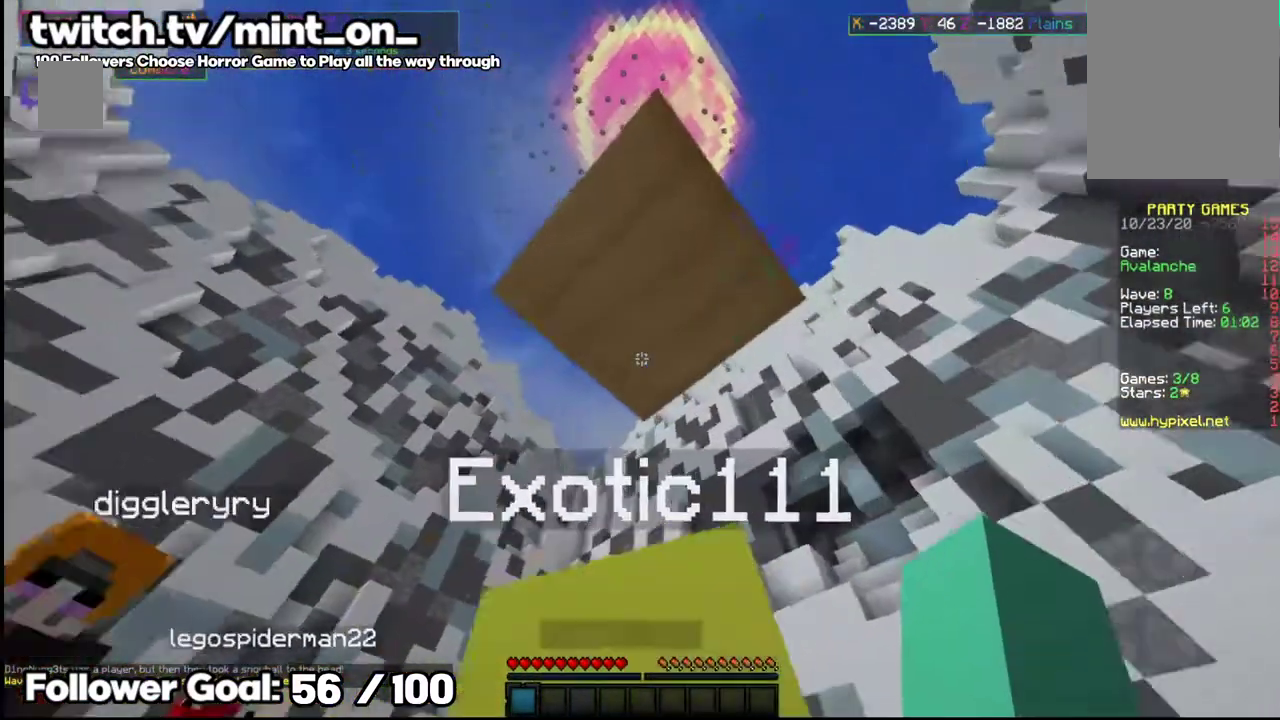
{"keys": [], "mouse": [], "events": [[62, "w", "up"]]}
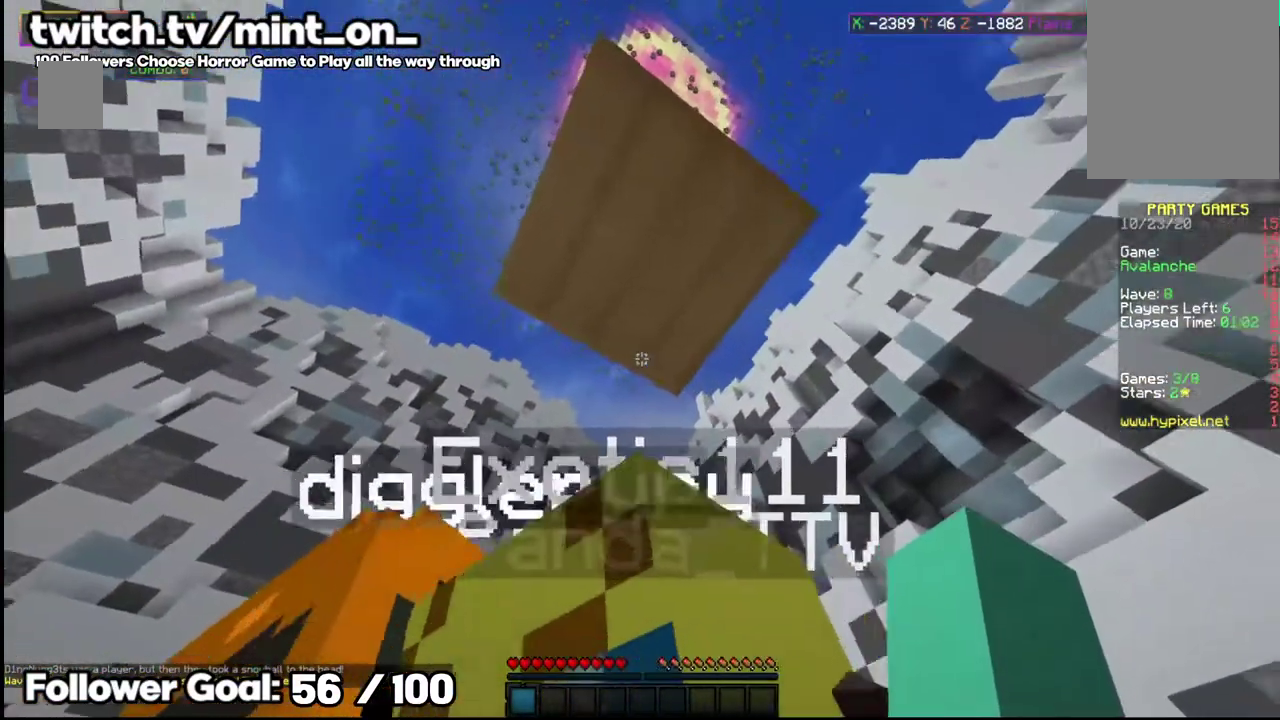
{"keys": [], "mouse": [], "events": []}
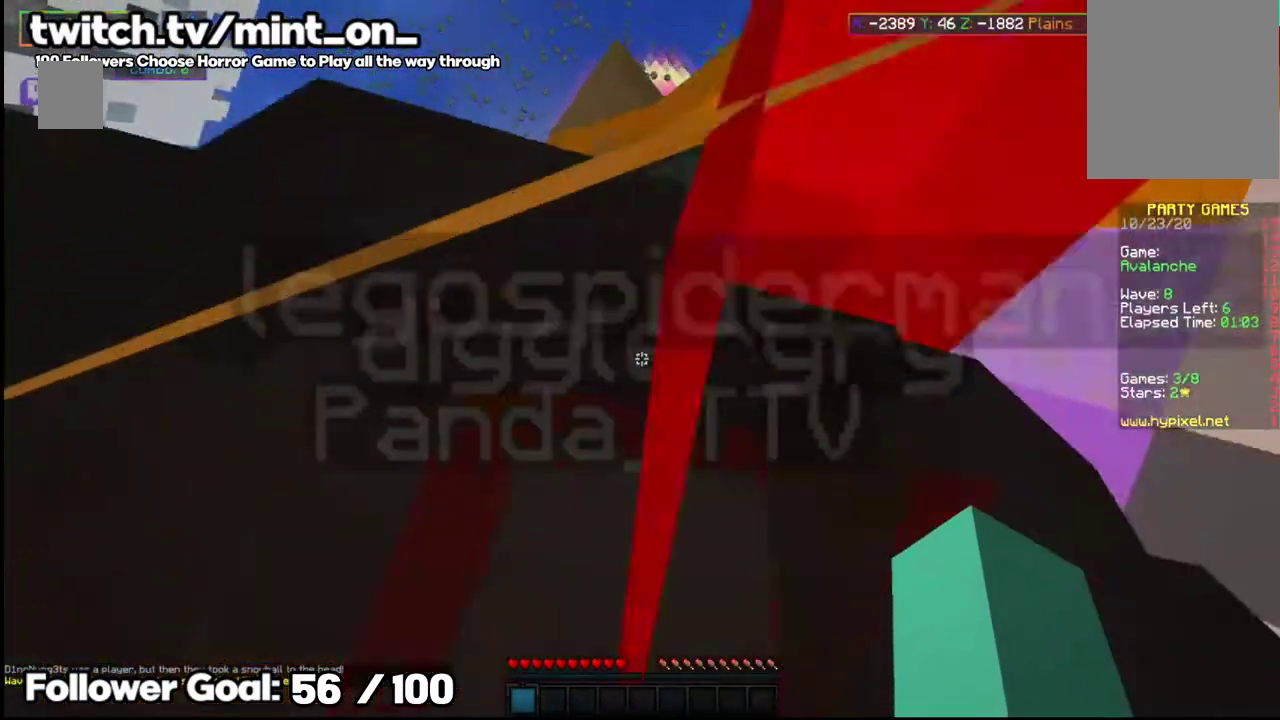
{"keys": [], "mouse": [], "events": []}
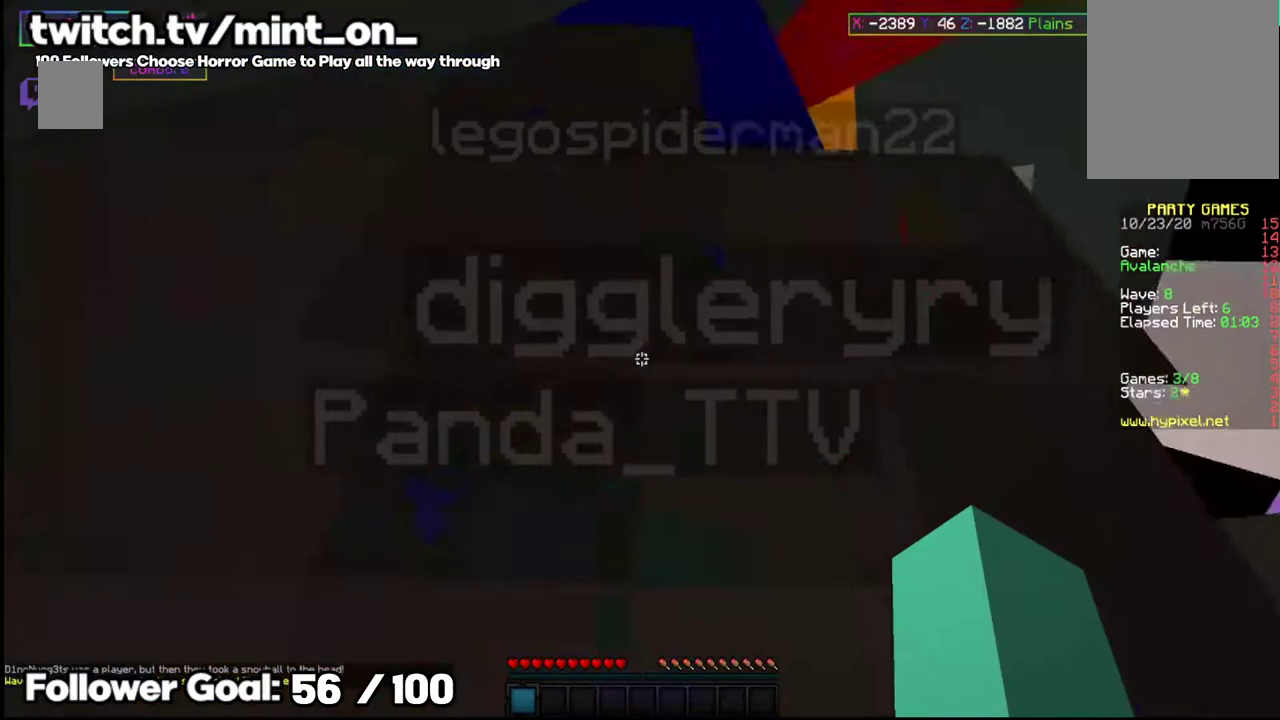
{"keys": [], "mouse": [], "events": []}
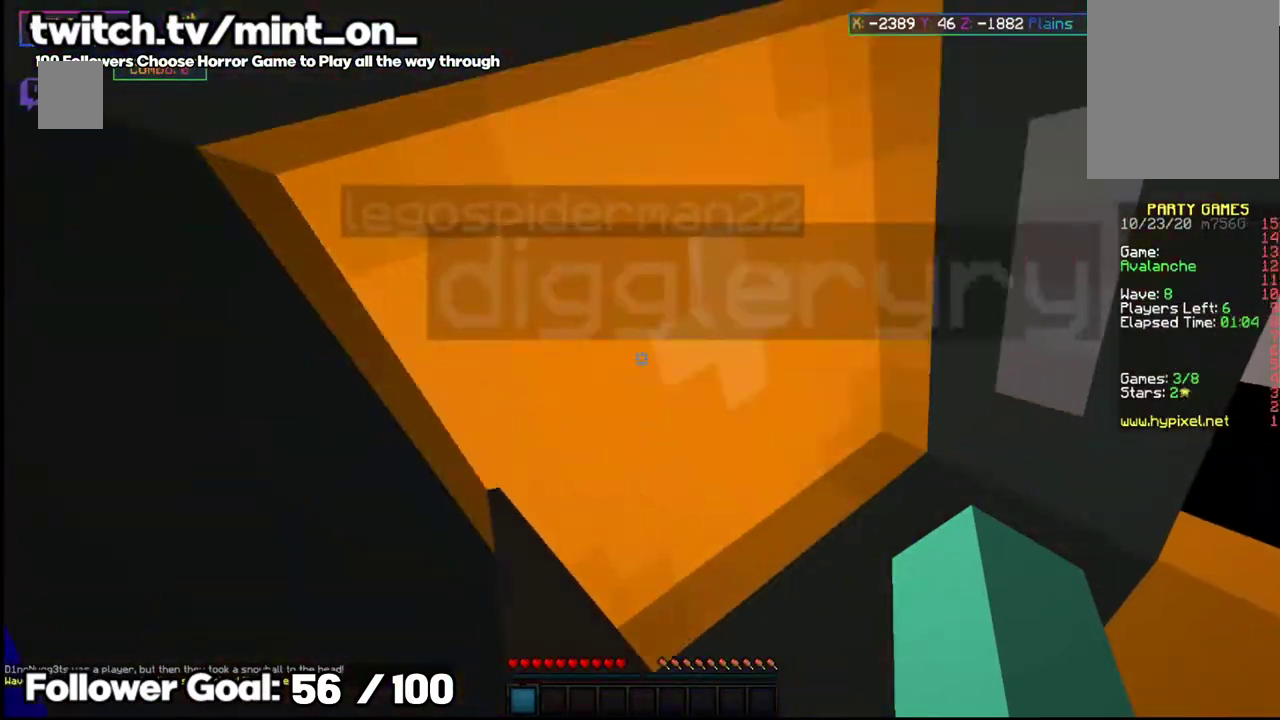
{"keys": ["space"], "mouse": [], "events": [[125, "space", "down"]]}
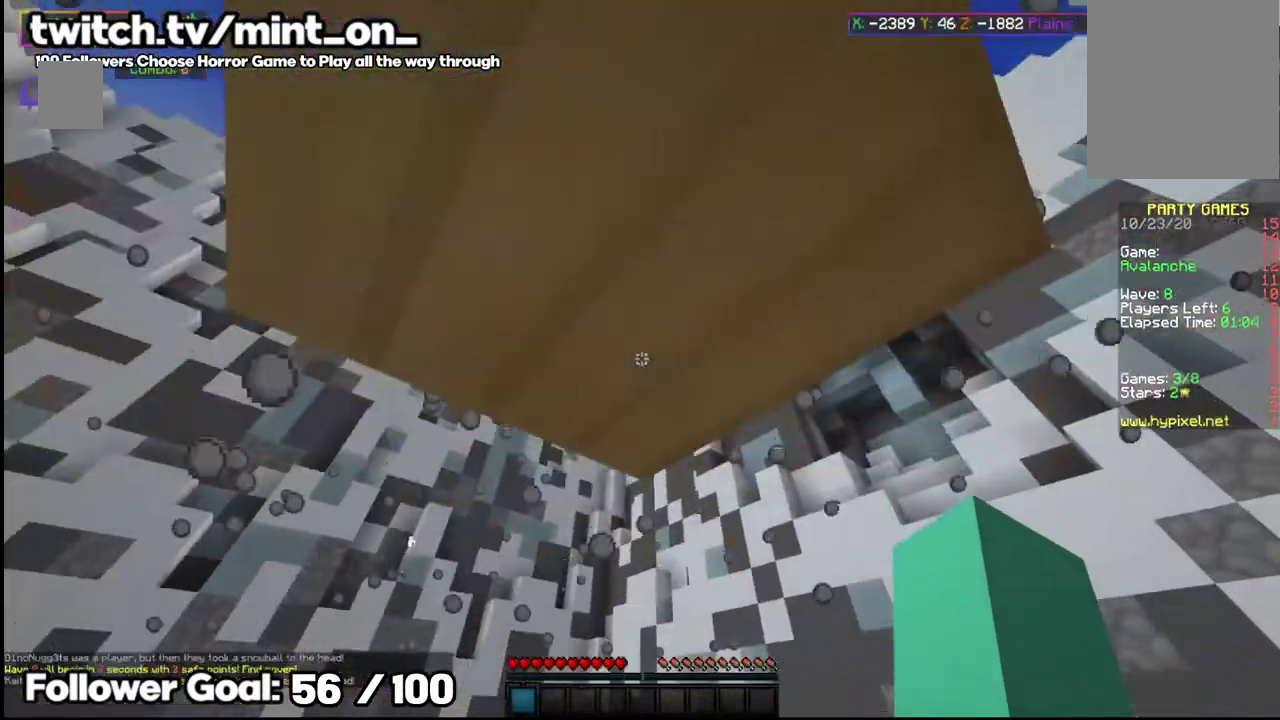
{"keys": ["space"], "mouse": [], "events": []}
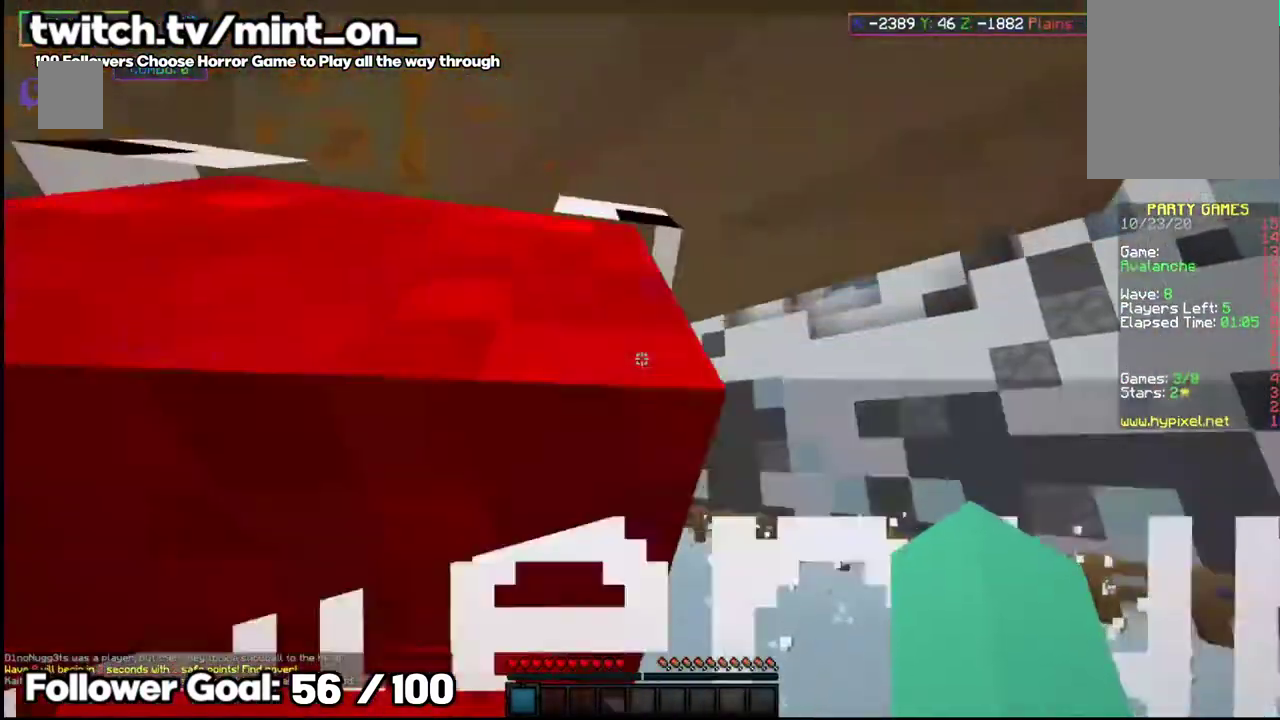
{"keys": ["space"], "mouse": [], "events": [[354, "space", "up"], [417, "space", "down"]]}
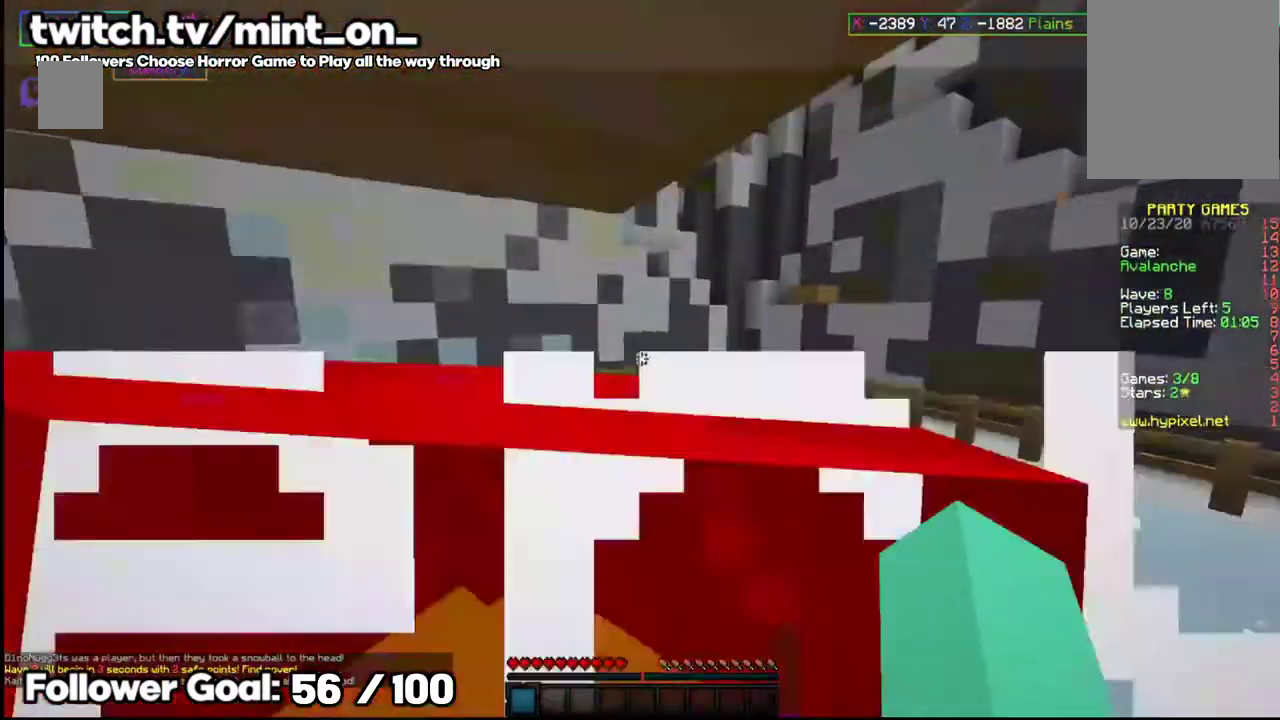
{"keys": ["space"], "mouse": [], "events": []}
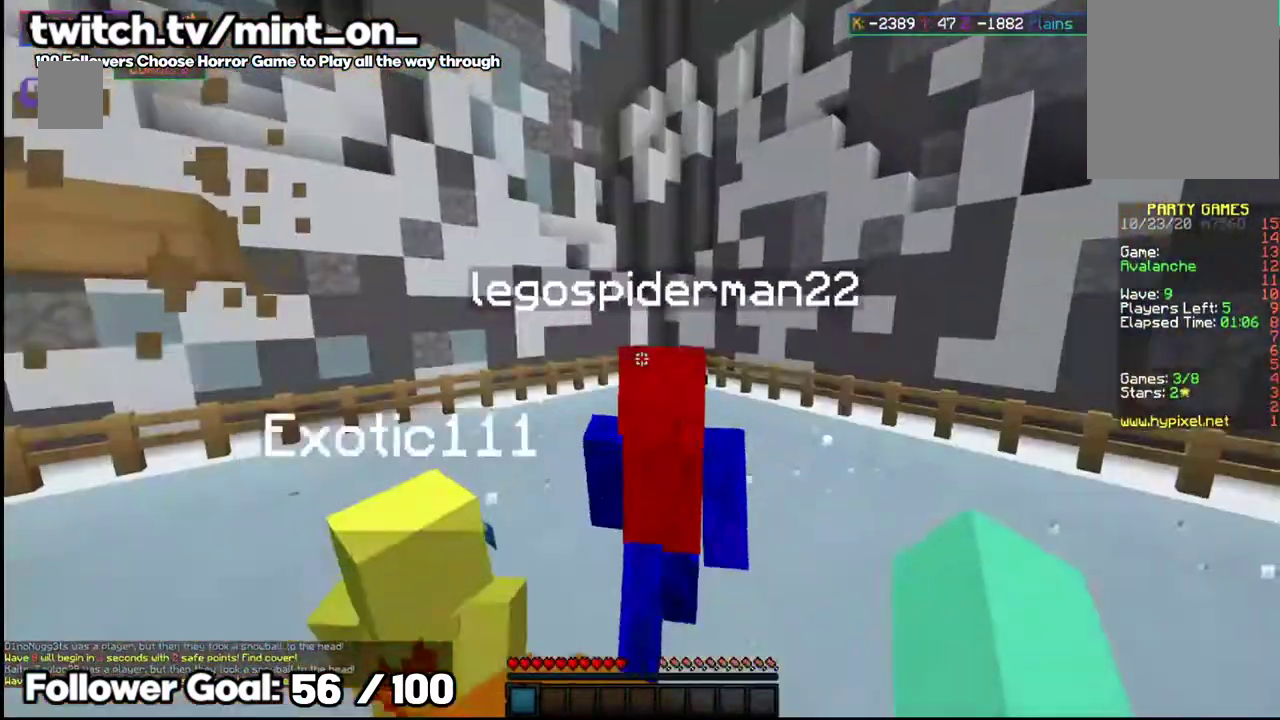
{"keys": ["w"], "mouse": [], "events": [[354, "space", "up"], [417, "w", "down"]]}
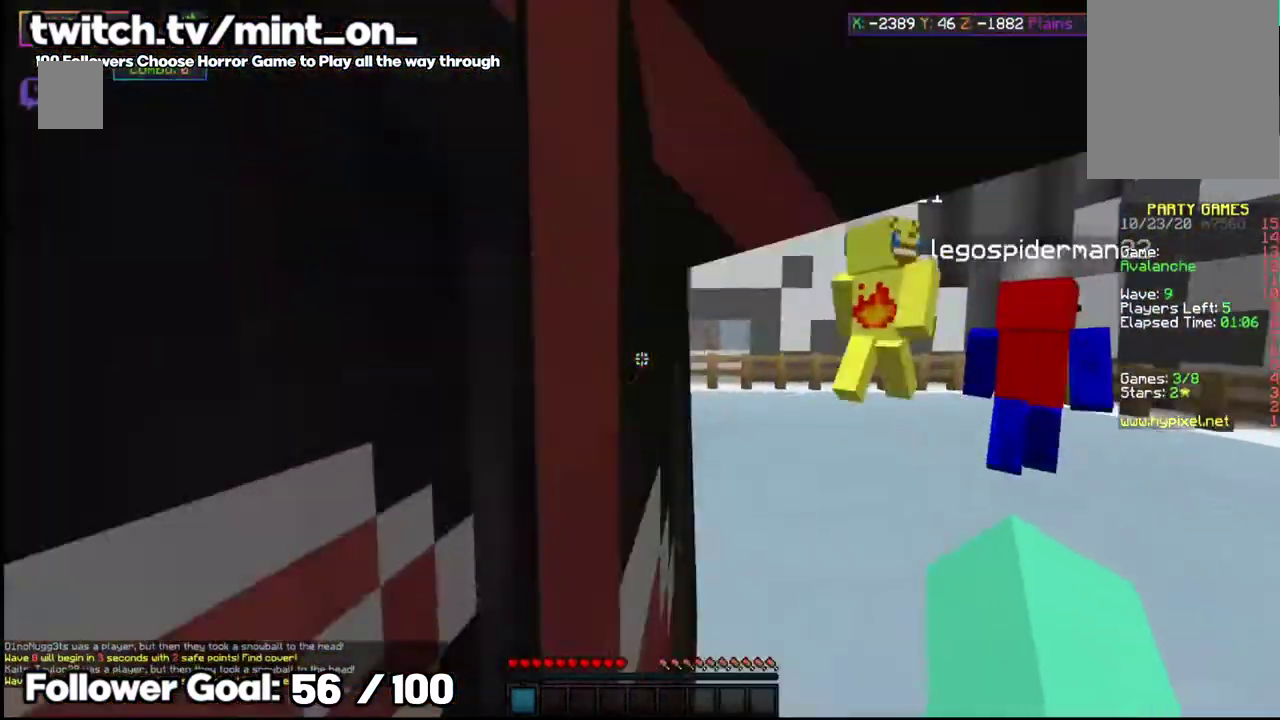
{"keys": ["w"], "mouse": [], "events": [[208, "space", "down"], [437, "space", "up"]]}